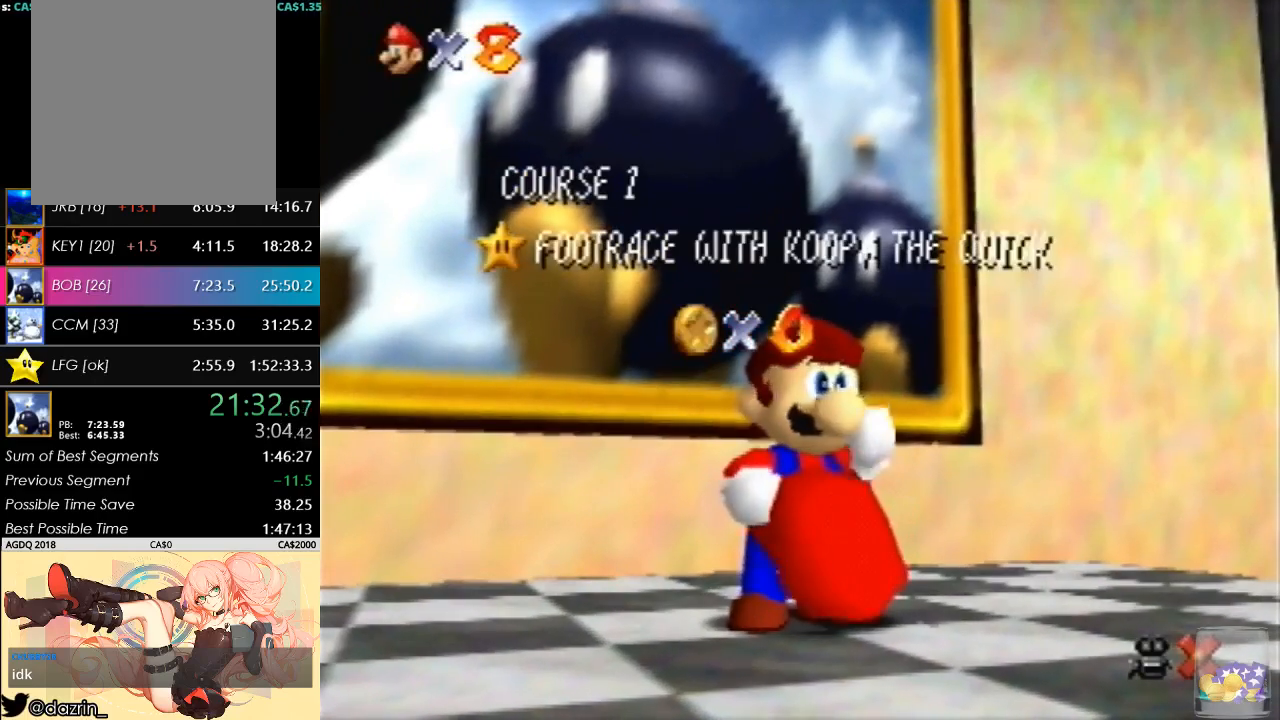
Gameplay with a controller (Nintendo layout); each line is a JSON object with the inputs held at the frame after it. "button_events" lists button changes between this image and that frame as [ms after this image, input, new state], when the widget could be followed in between (sticks are given only as held states). Not read: L3 R3.
{"buttons": ["A"], "left_stick": "center", "button_events": [[233, "A", "down"], [367, "A", "up"], [433, "A", "down"]]}
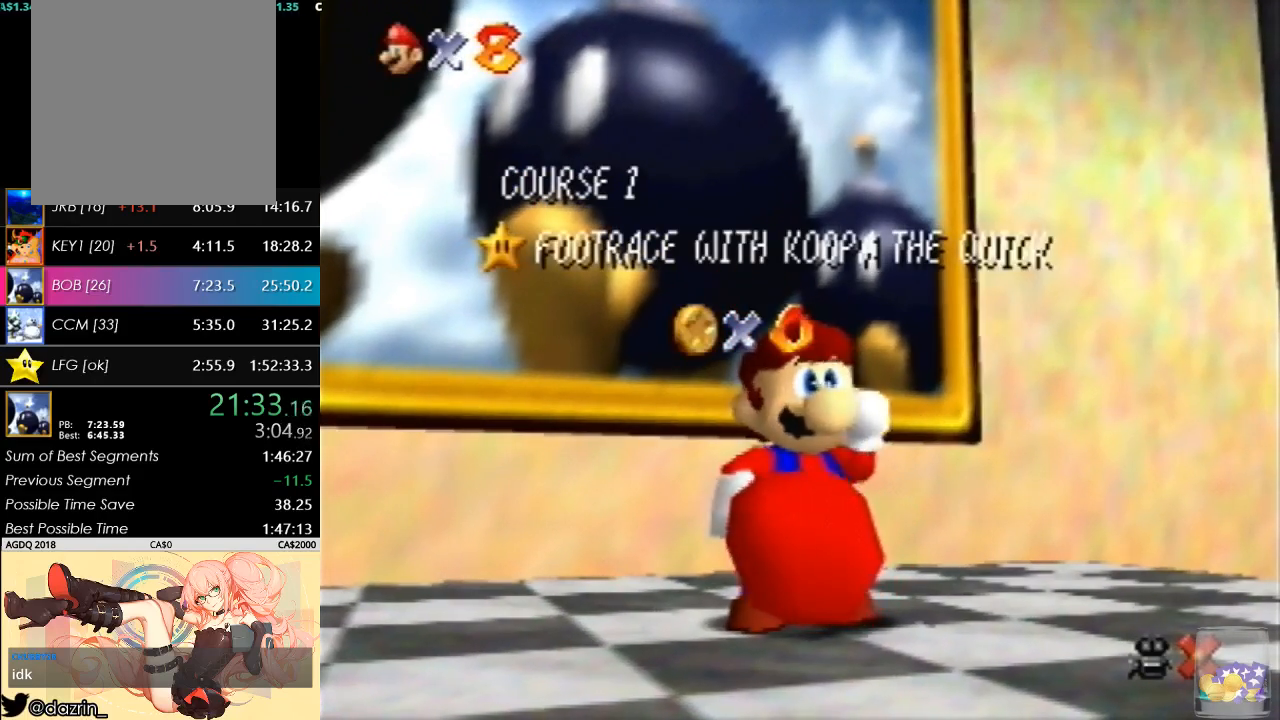
{"buttons": [], "left_stick": "center", "button_events": [[67, "A", "up"], [167, "A", "down"], [333, "A", "up"]]}
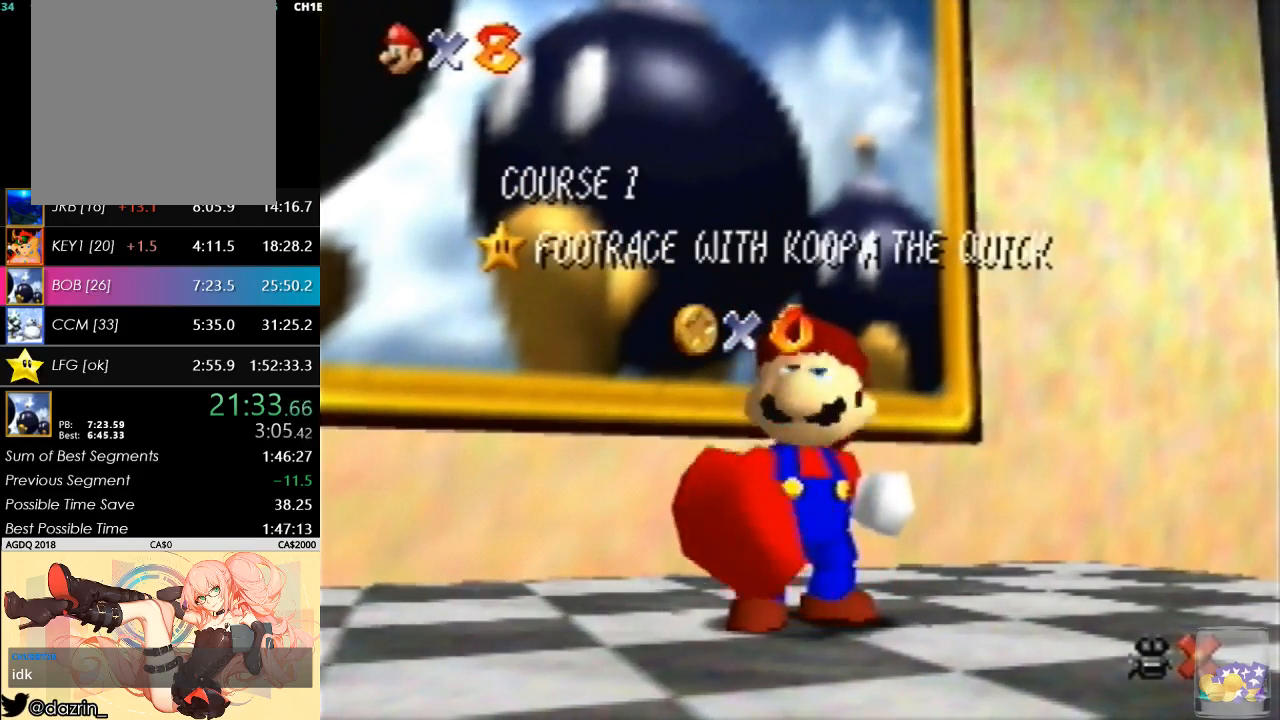
{"buttons": [], "left_stick": "center", "button_events": []}
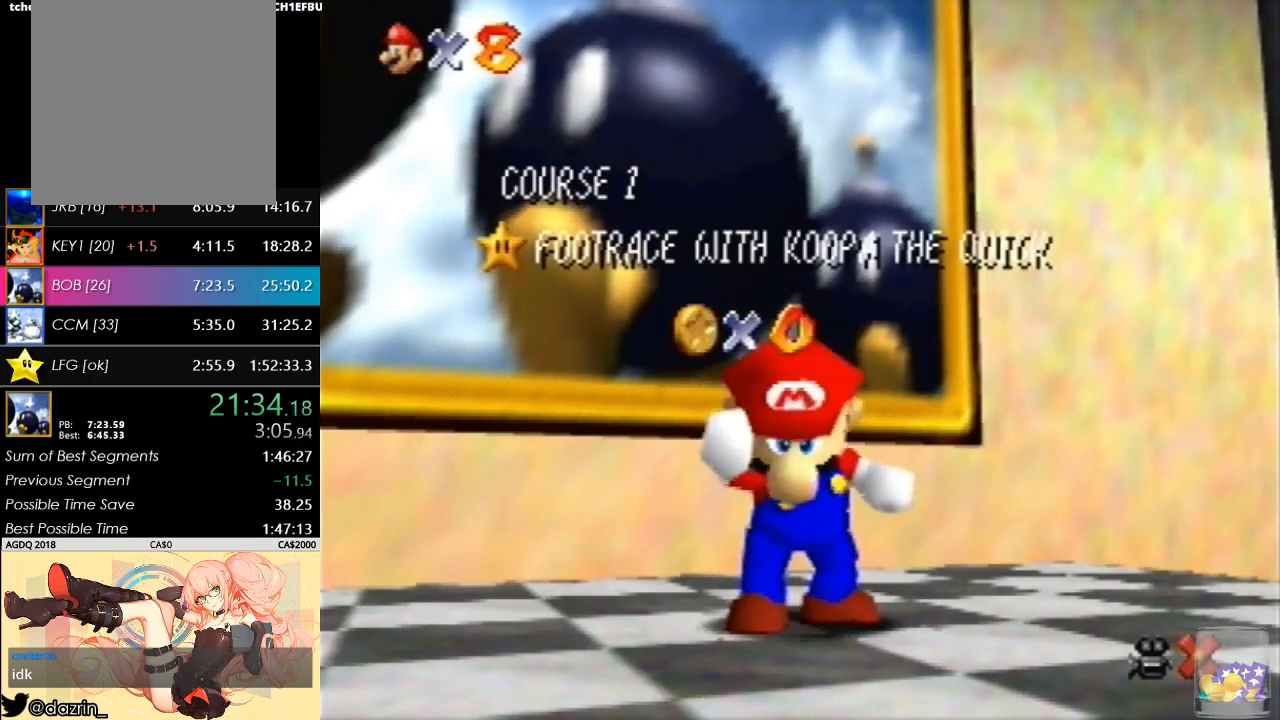
{"buttons": [], "left_stick": "center", "button_events": []}
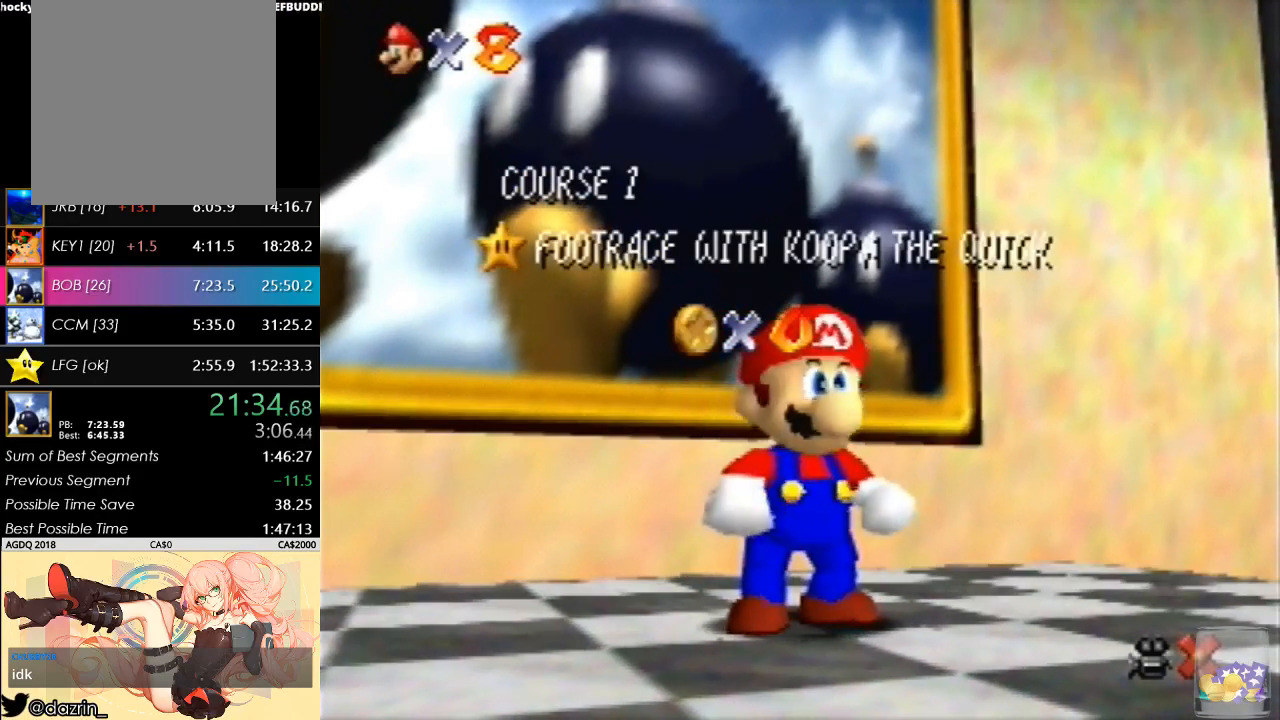
{"buttons": [], "left_stick": "up-left", "button_events": [[300, "A", "down"], [467, "A", "up"]]}
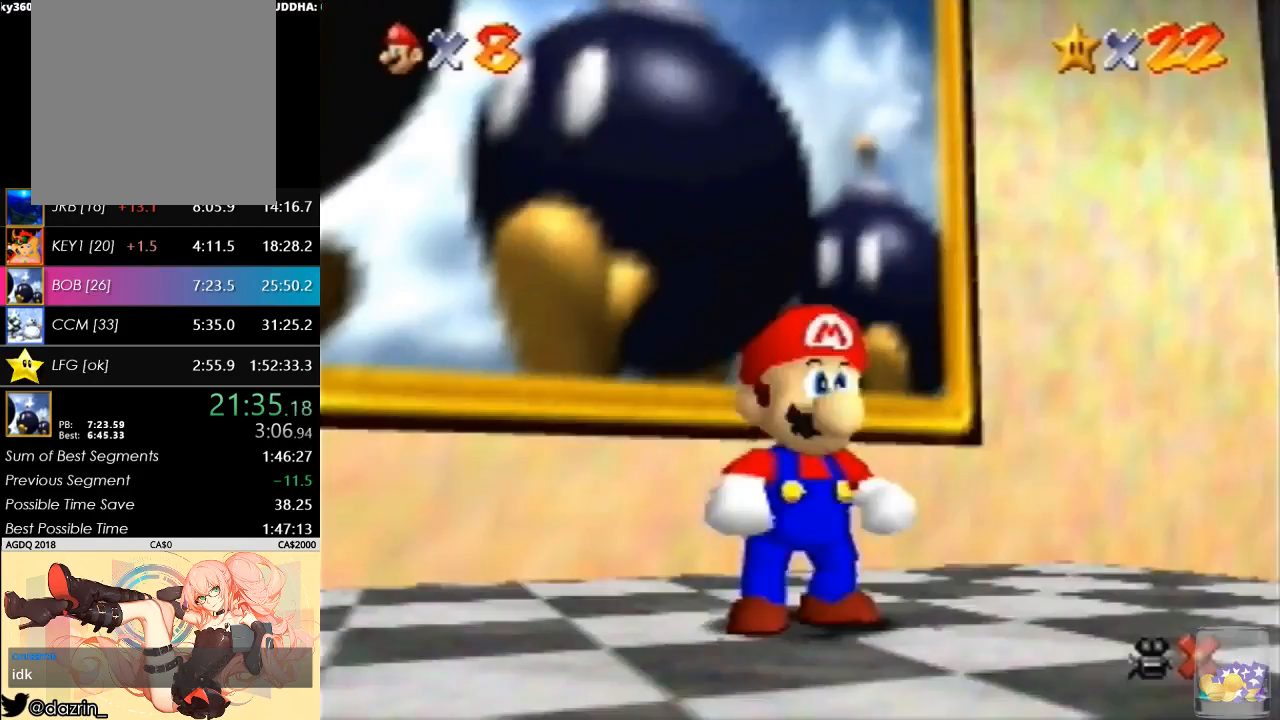
{"buttons": ["A"], "left_stick": "up-left", "button_events": [[400, "A", "down"]]}
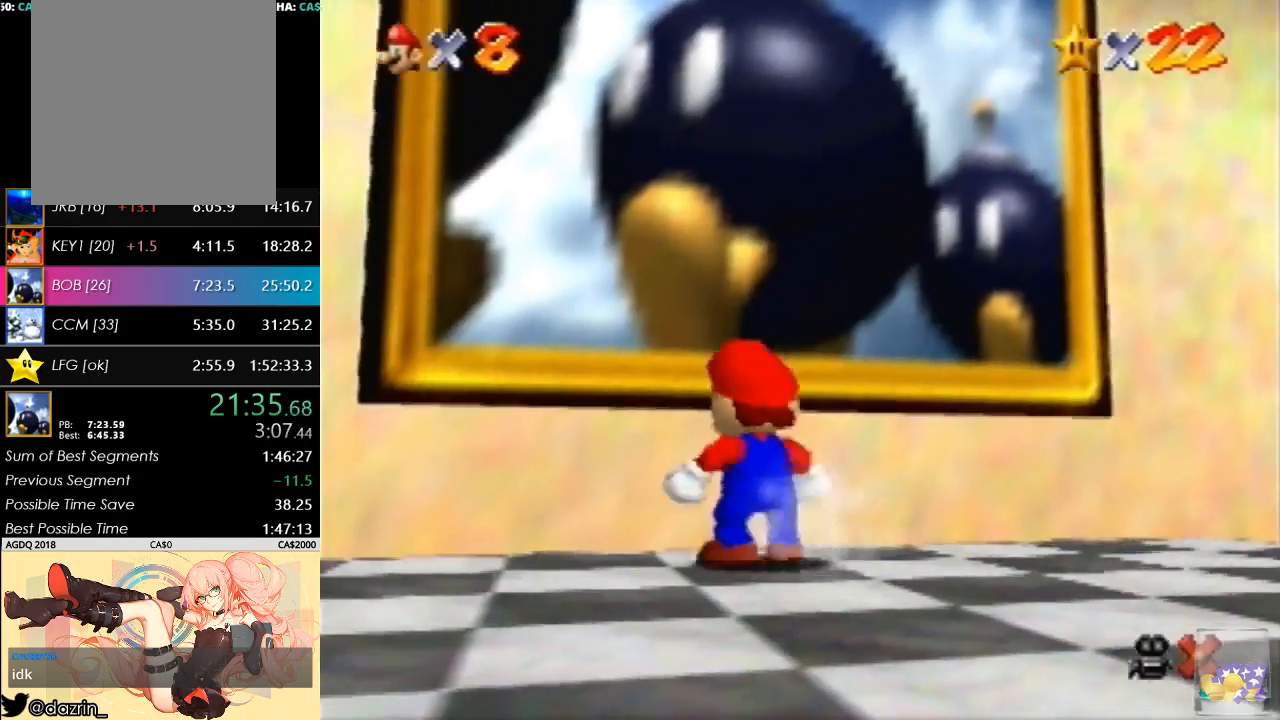
{"buttons": ["A"], "left_stick": "center", "button_events": [[33, "A", "up"], [467, "A", "down"]]}
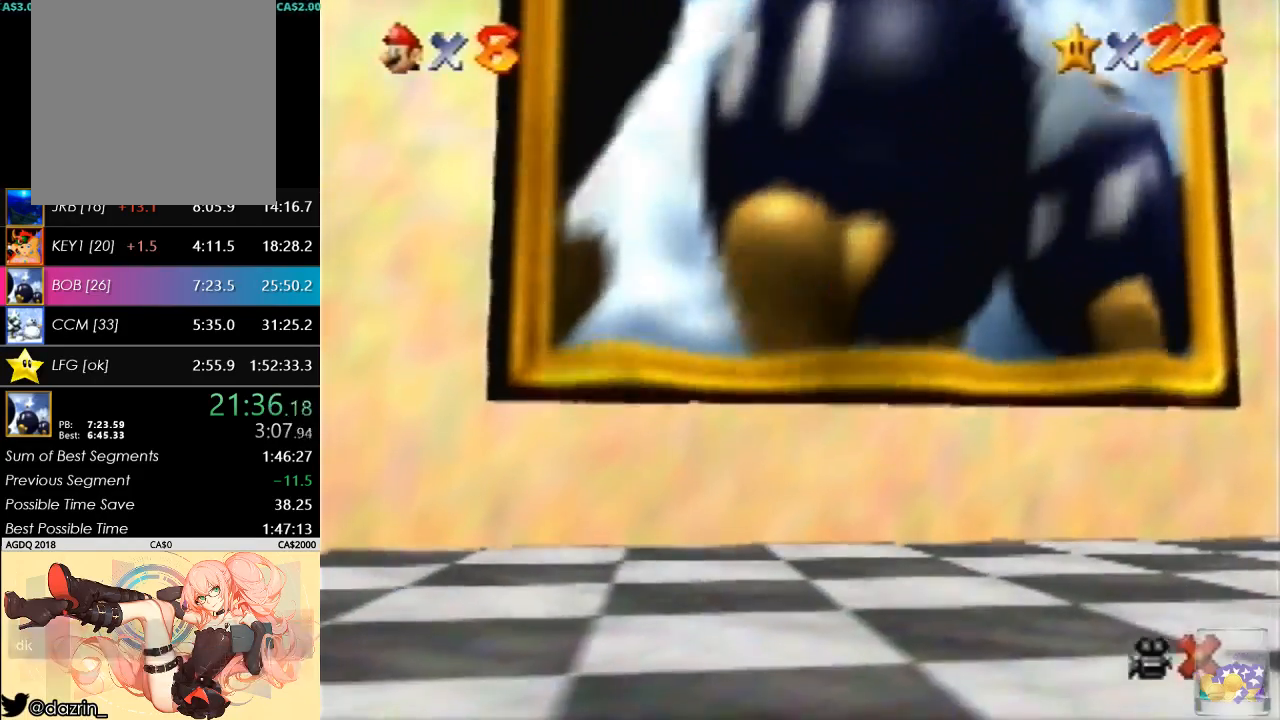
{"buttons": [], "left_stick": "center", "button_events": [[100, "A", "up"], [167, "A", "down"], [300, "A", "up"], [367, "A", "down"], [500, "A", "up"]]}
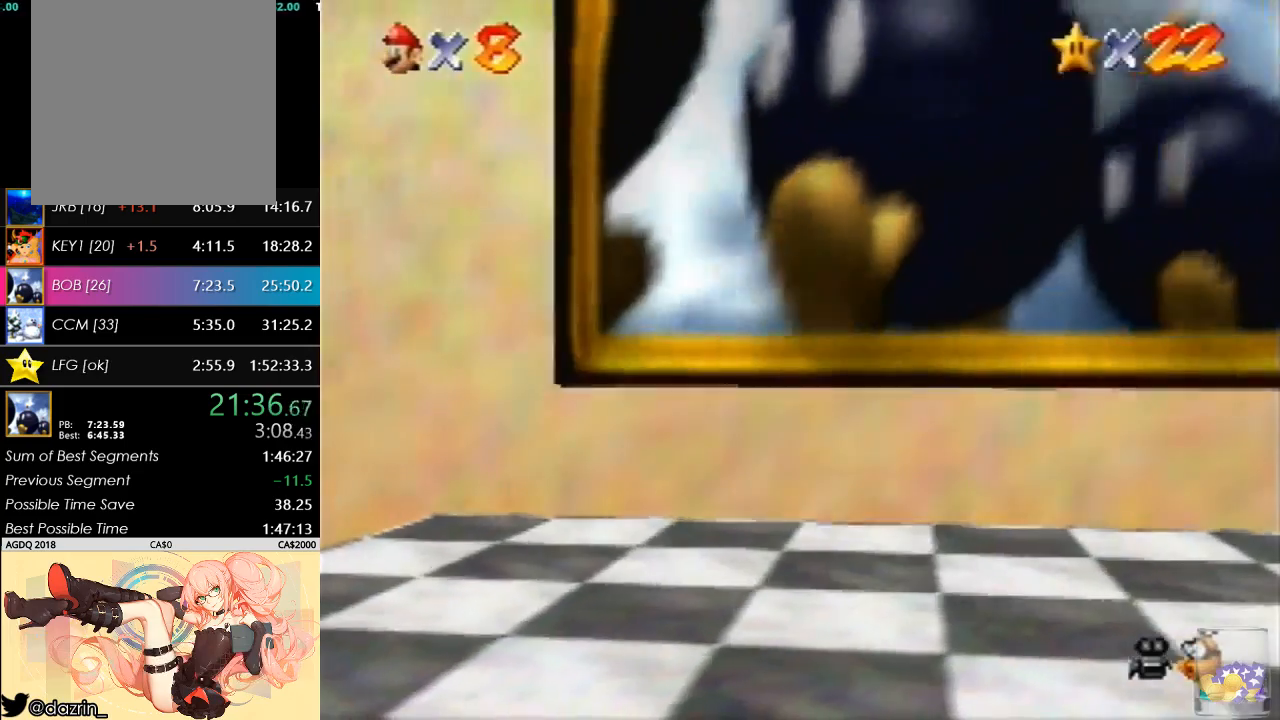
{"buttons": ["A"], "left_stick": "center"}
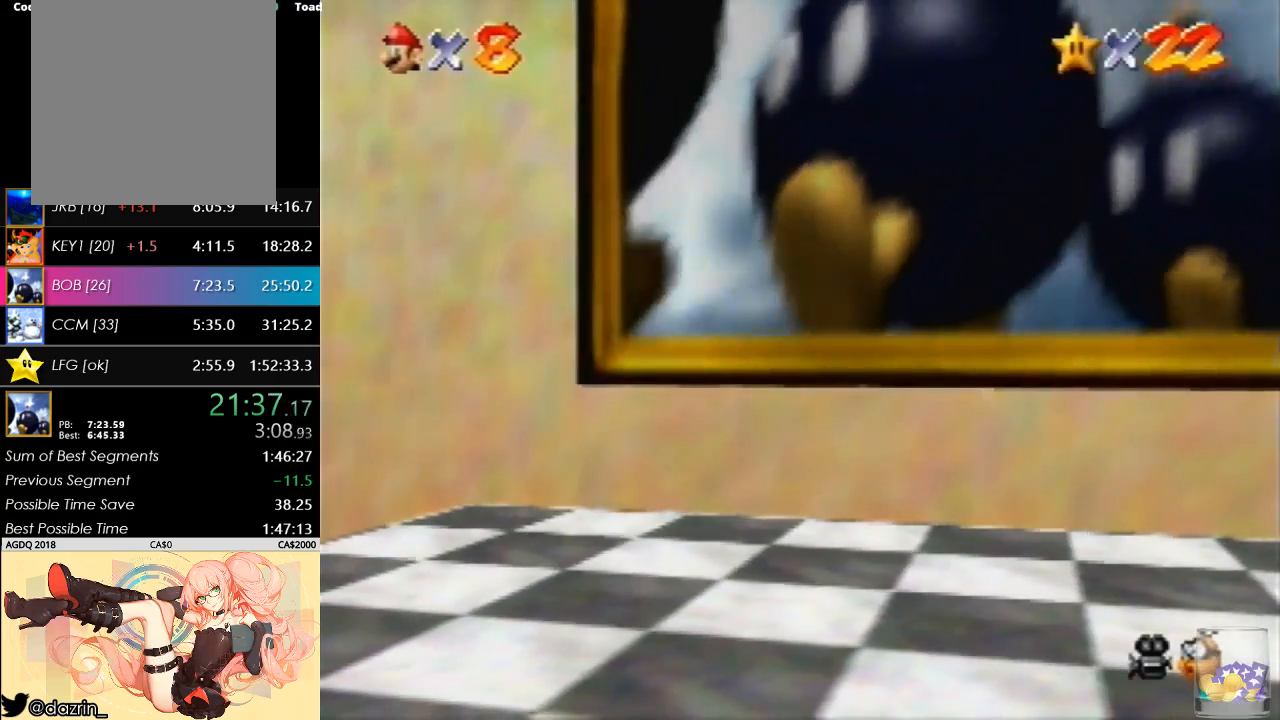
{"buttons": ["A"], "left_stick": "center", "button_events": [[33, "A", "up"], [100, "A", "down"], [233, "A", "up"], [300, "A", "down"], [433, "A", "up"], [500, "A", "down"]]}
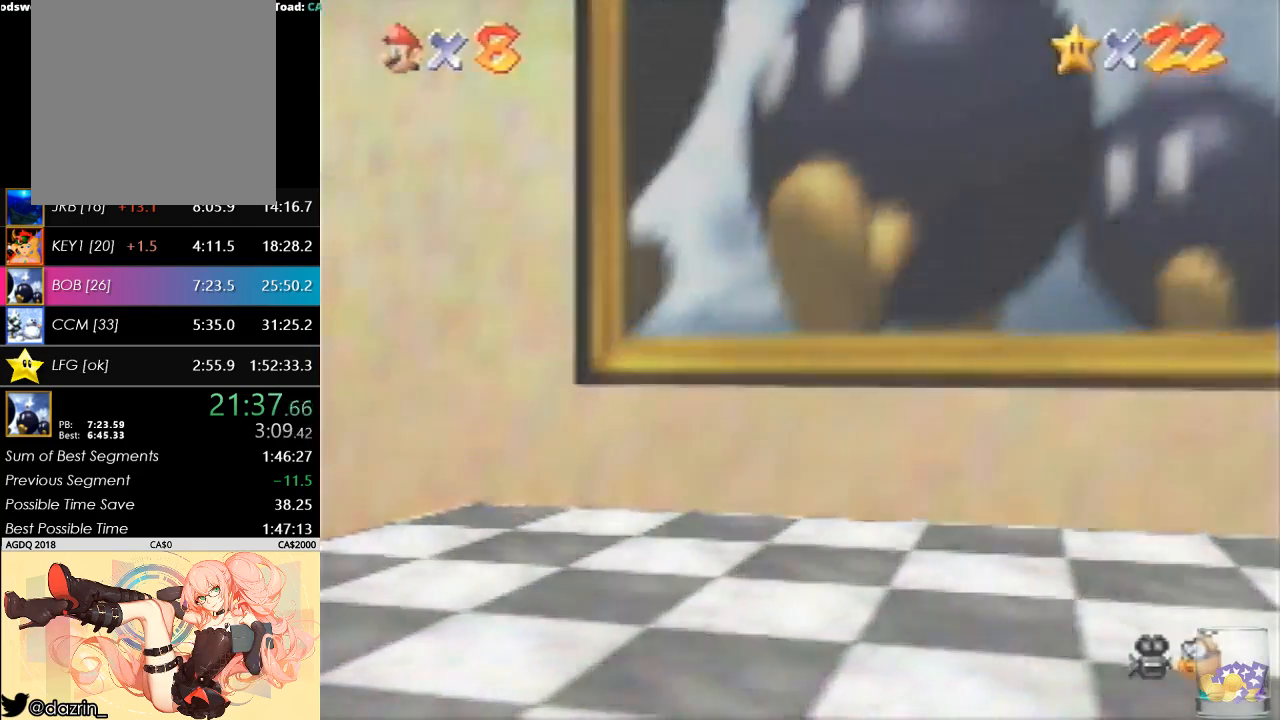
{"buttons": [], "left_stick": "center", "button_events": [[133, "A", "up"], [200, "A", "down"], [500, "A", "up"]]}
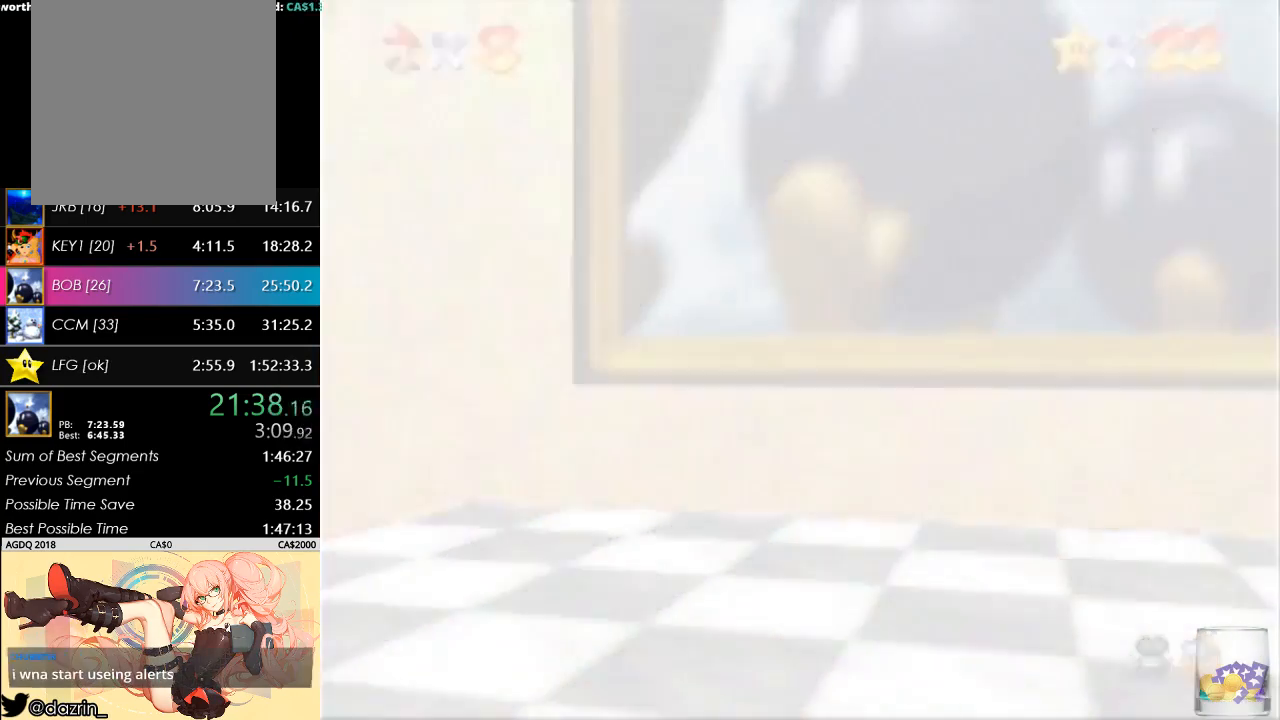
{"buttons": ["A"], "left_stick": "center", "button_events": [[67, "A", "down"], [367, "A", "up"], [433, "A", "down"]]}
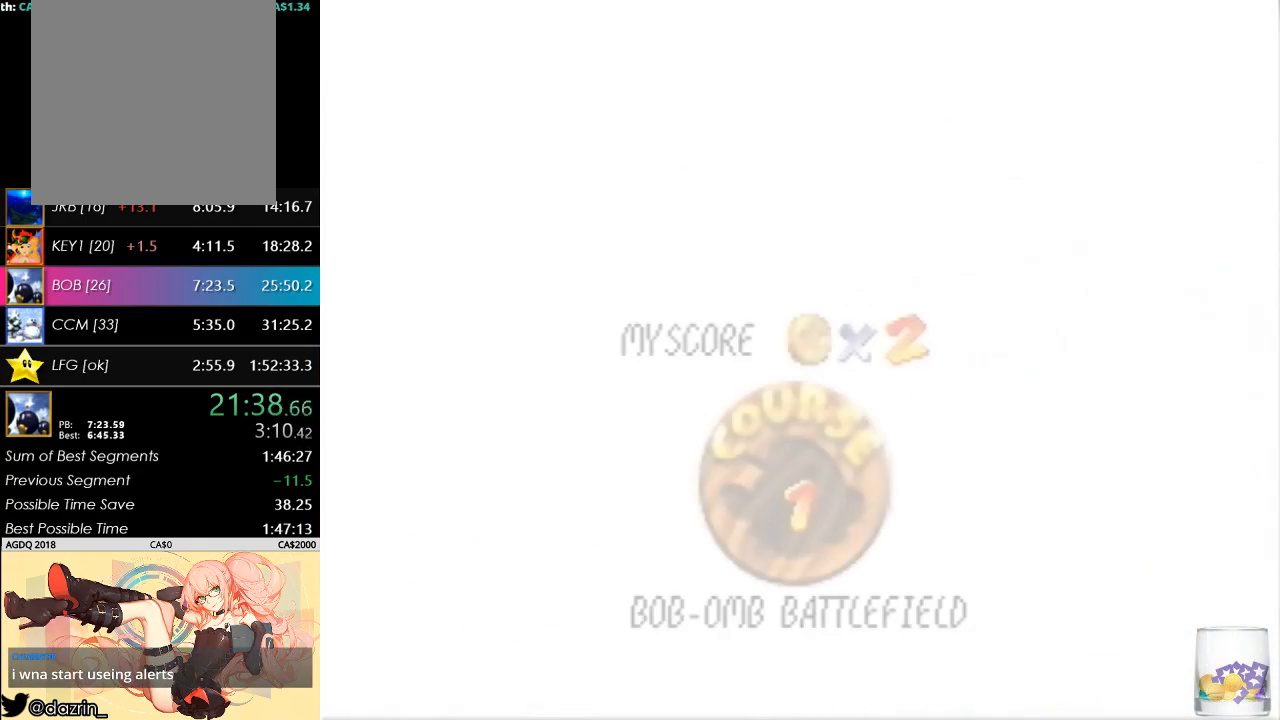
{"buttons": [], "left_stick": "center", "button_events": [[33, "A", "up"], [100, "A", "down"], [467, "A", "up"]]}